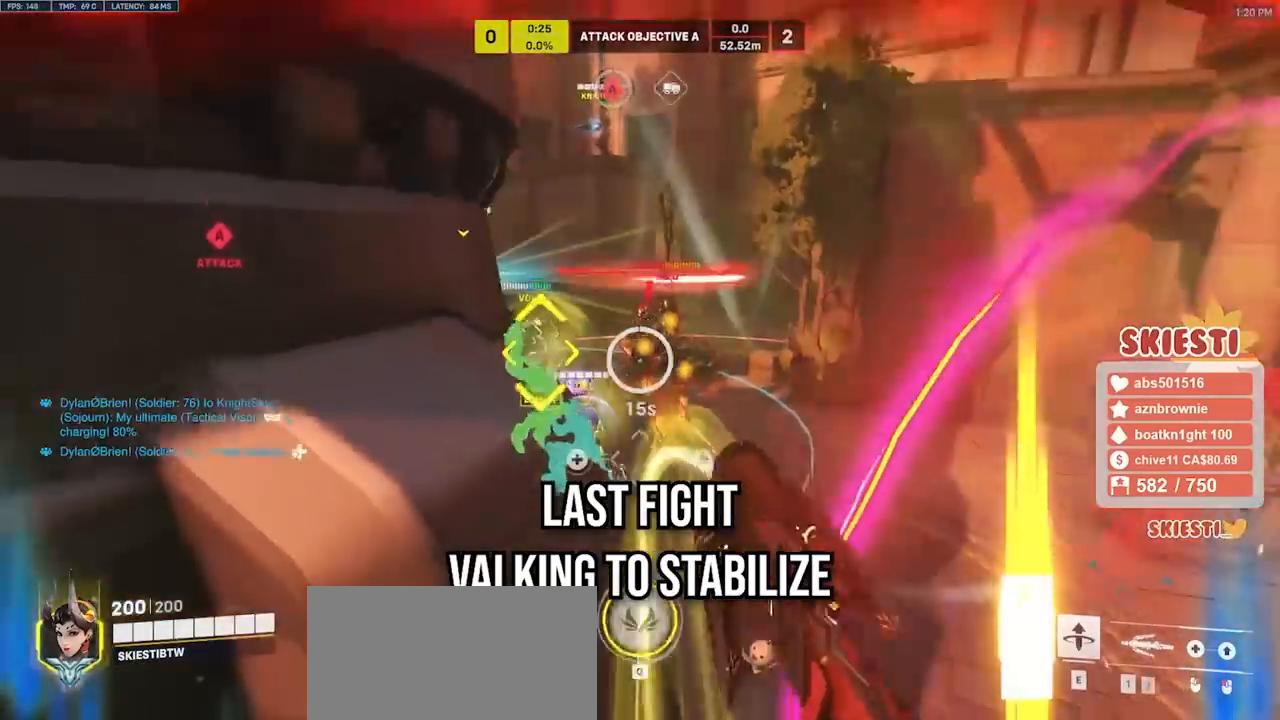
Gameplay with keyboard and mouse; each line is a JSON object with the keys and mouse buttons held at the frame after it. "events" lists presses ("down") and releases ("up") of "a", "ctrl", "d", "e", "q", "s", "shift", "space", "w", "mouse_left", "mouse_wheel", "mouse_right", "mouse_mb4" and "mouse_mb5" between this image and that frame as [ms after this image, input, new state], when the widget could be followed in between. "mouse_left", "mouse_wheel", "mouse_right", "mouse_mb4", "mouse_mb5" = the "left", "wheel", "right", "mb4", "mb5" buttons of the "mouse" list. No other keys are recorded. "wheel" means that the mouse wheel is clicked or scrolled. Mouse movement is not recorded.
{"keys": ["d", "s", "space"], "mouse": ["right"], "events": []}
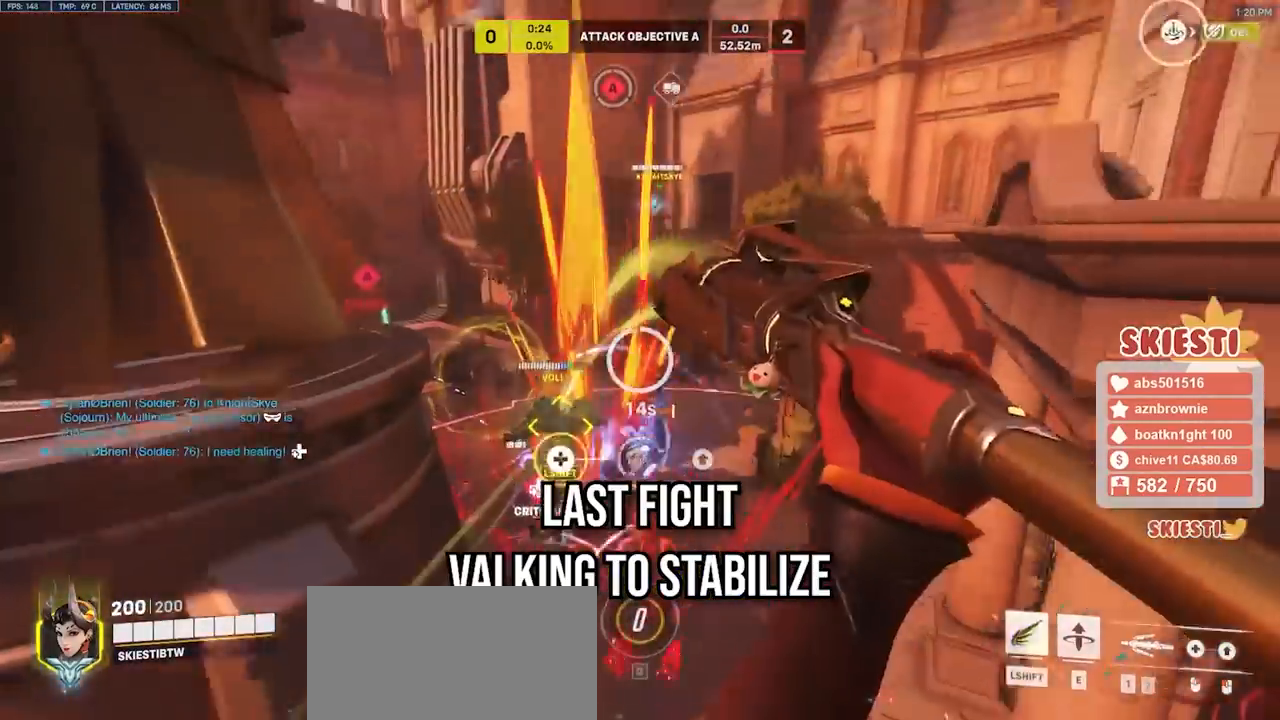
{"keys": ["s", "shift"], "mouse": ["right"], "events": [[117, "d", "up"], [133, "shift", "down"], [183, "space", "up"]]}
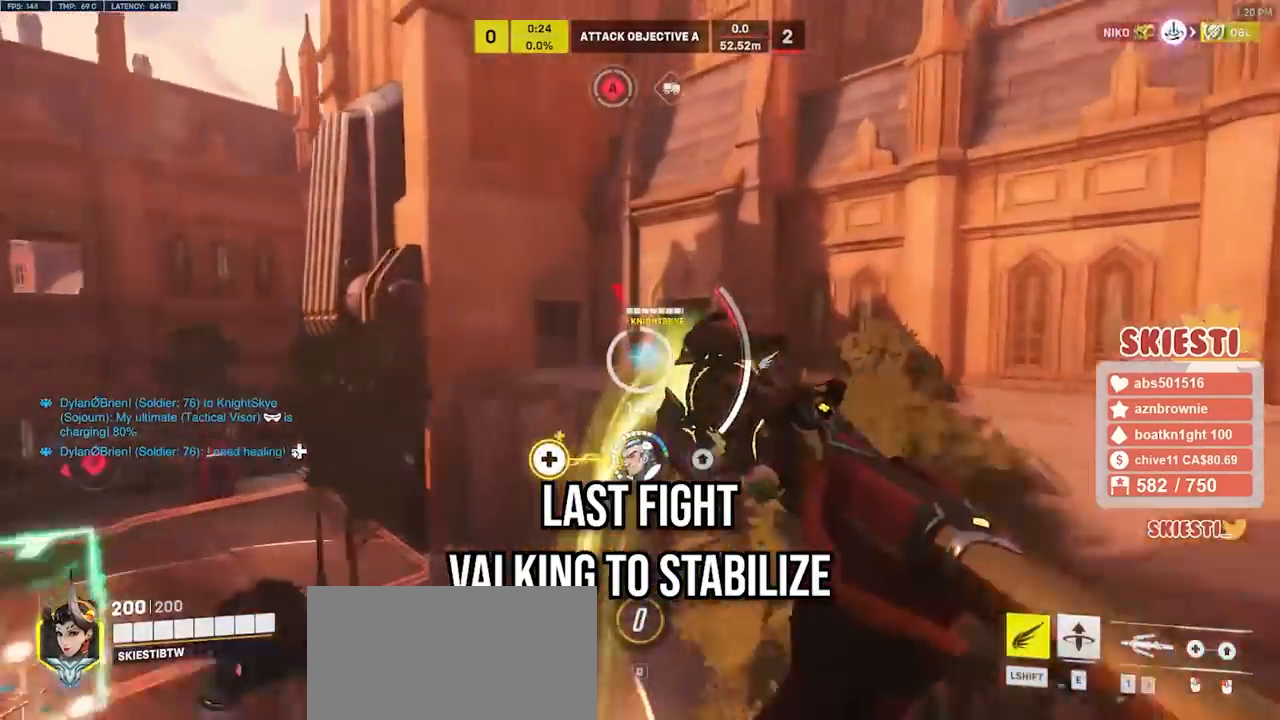
{"keys": ["s", "shift", "space"], "mouse": ["right"], "events": [[150, "space", "down"]]}
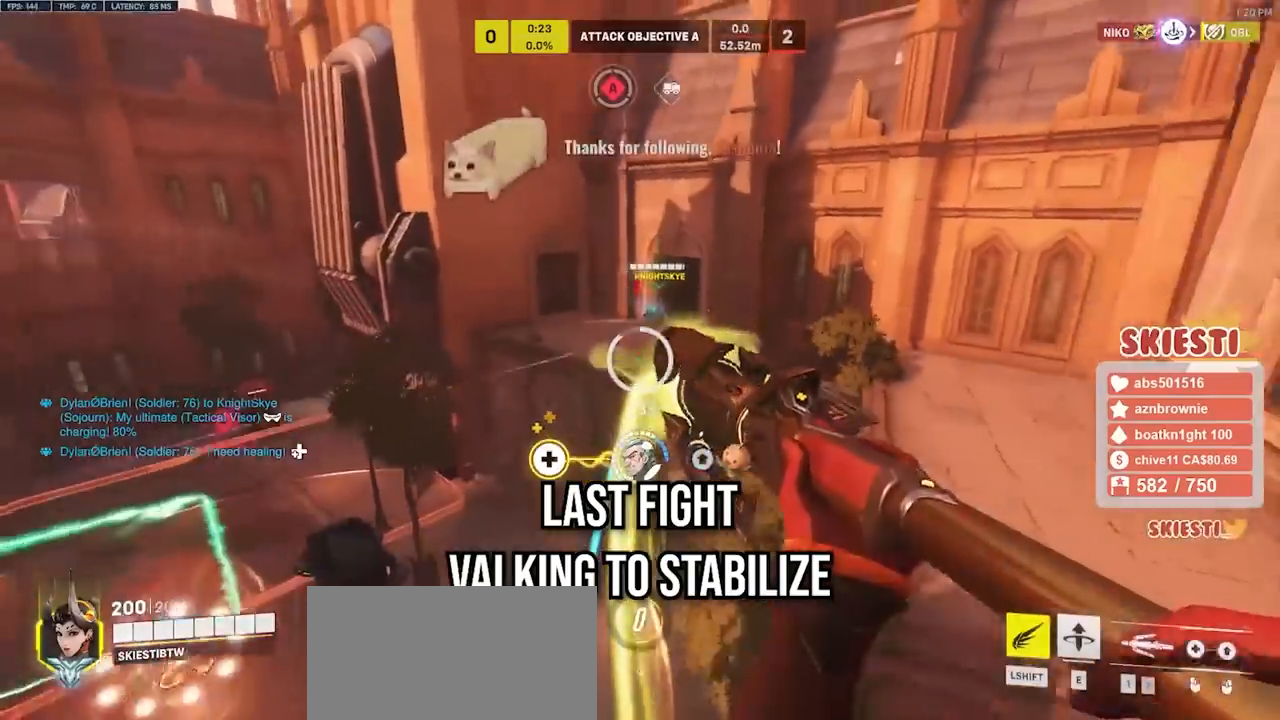
{"keys": ["a", "s", "shift"], "mouse": ["left", "right"], "events": [[17, "a", "down"], [83, "mouse_right", "up"], [117, "mouse_right", "down"], [233, "space", "up"], [367, "mouse_left", "down"]]}
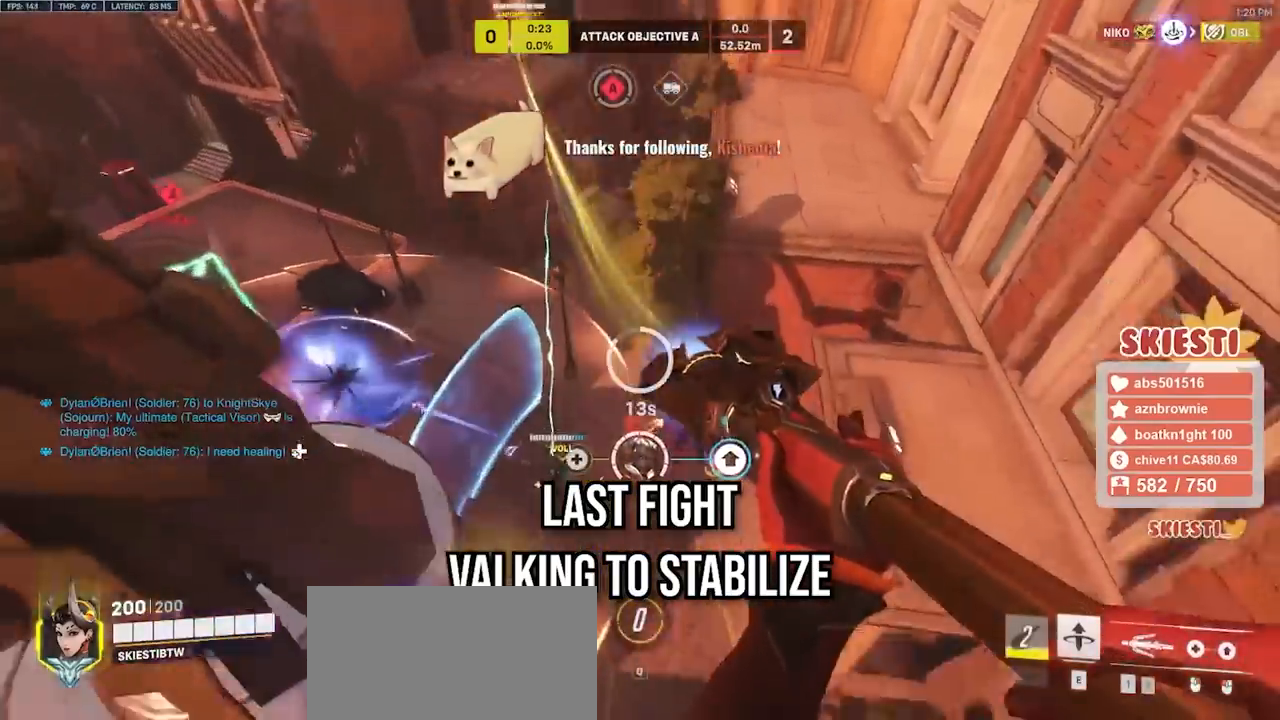
{"keys": ["ctrl", "d", "s"], "mouse": ["left"], "events": [[150, "d", "down"], [233, "shift", "up"], [300, "a", "up"], [450, "ctrl", "down"], [450, "mouse_right", "up"]]}
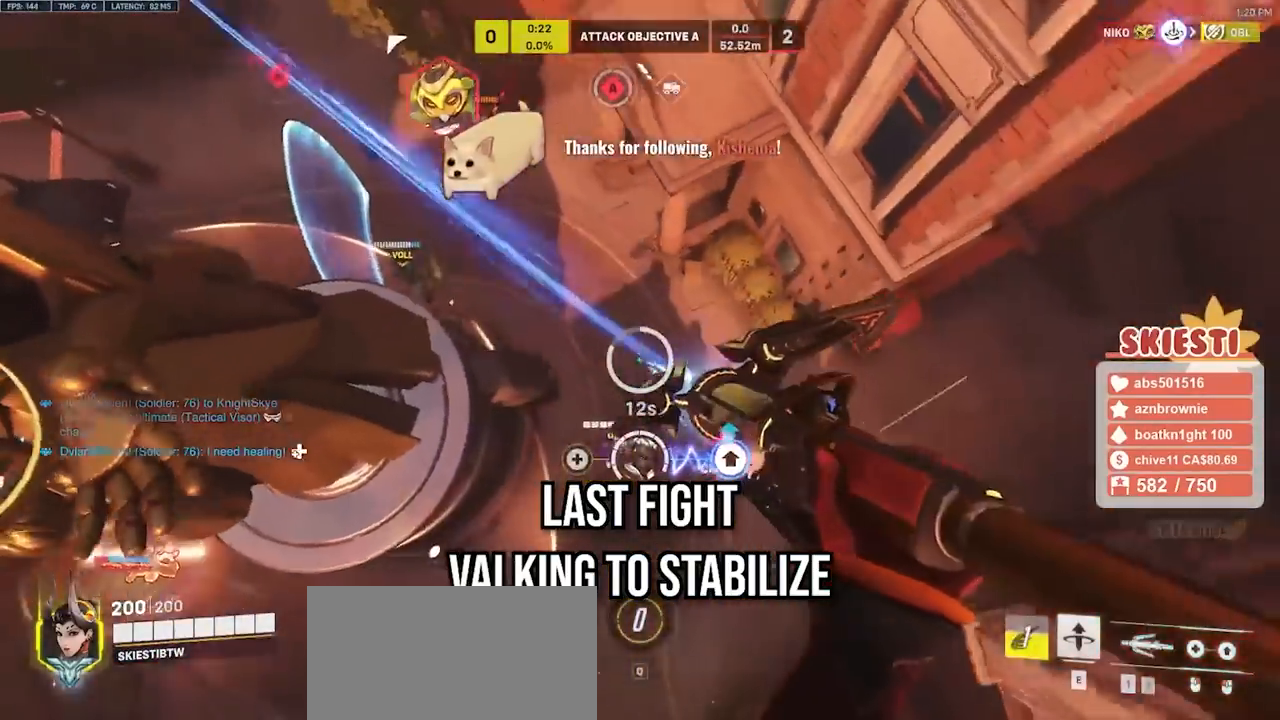
{"keys": ["ctrl", "d", "w"], "mouse": ["right"], "events": [[217, "mouse_left", "up"], [217, "s", "up"], [250, "mouse_right", "down"], [433, "w", "down"]]}
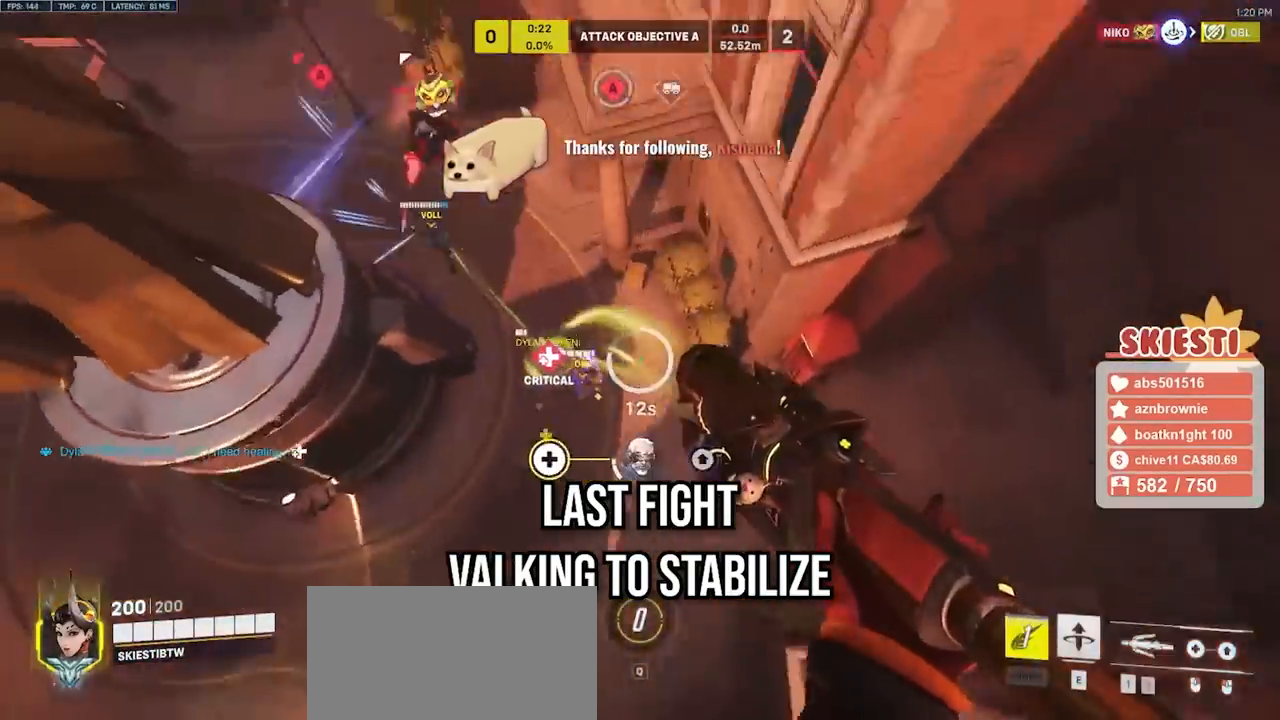
{"keys": ["shift", "w"], "mouse": ["right"], "events": [[17, "ctrl", "up"], [117, "d", "up"], [117, "shift", "down"]]}
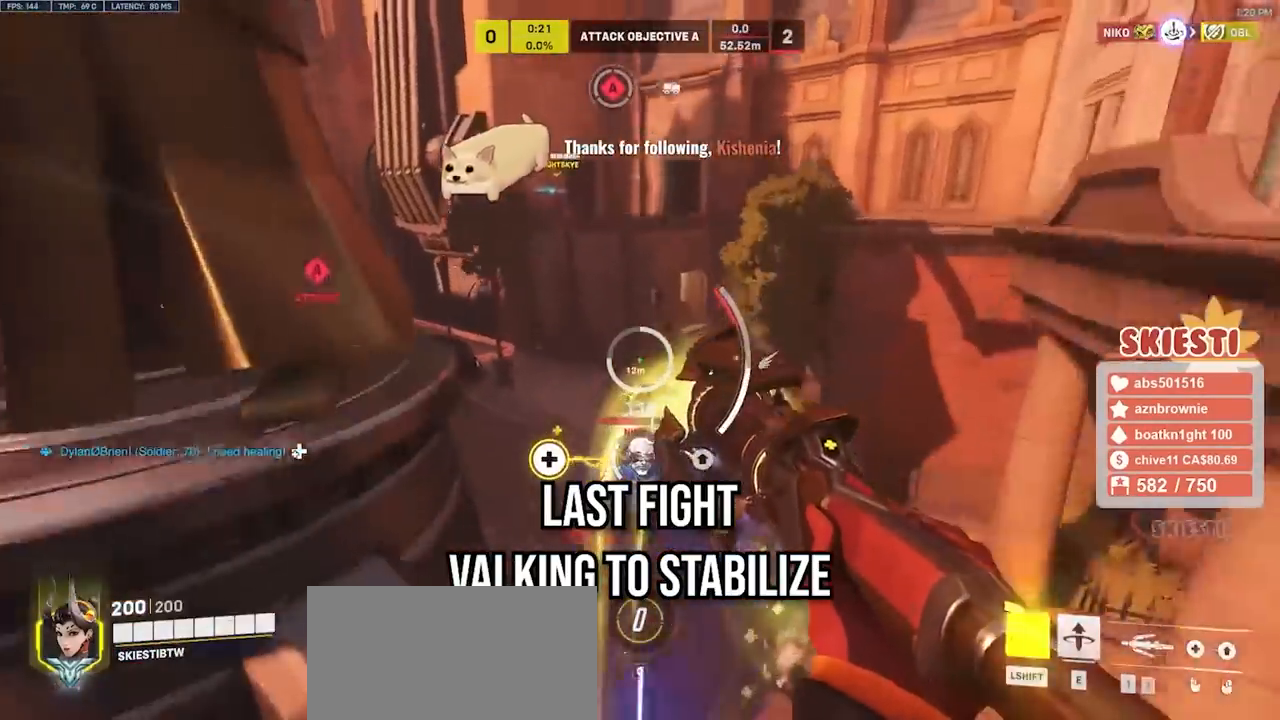
{"keys": ["d", "shift", "space", "w"], "mouse": ["right"], "events": [[150, "space", "down"], [200, "mouse_wheel", "down"], [333, "d", "down"], [367, "mouse_wheel", "up"]]}
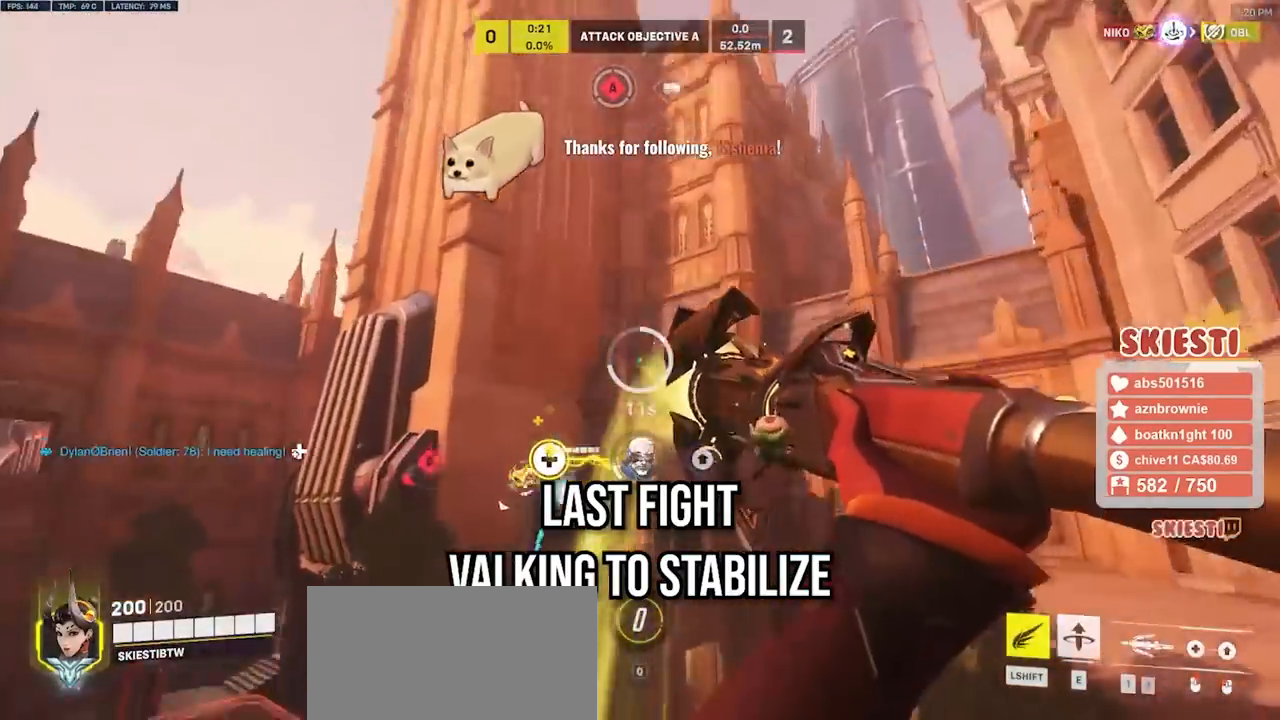
{"keys": ["d", "shift"], "mouse": ["right"], "events": [[267, "space", "up"], [333, "w", "up"]]}
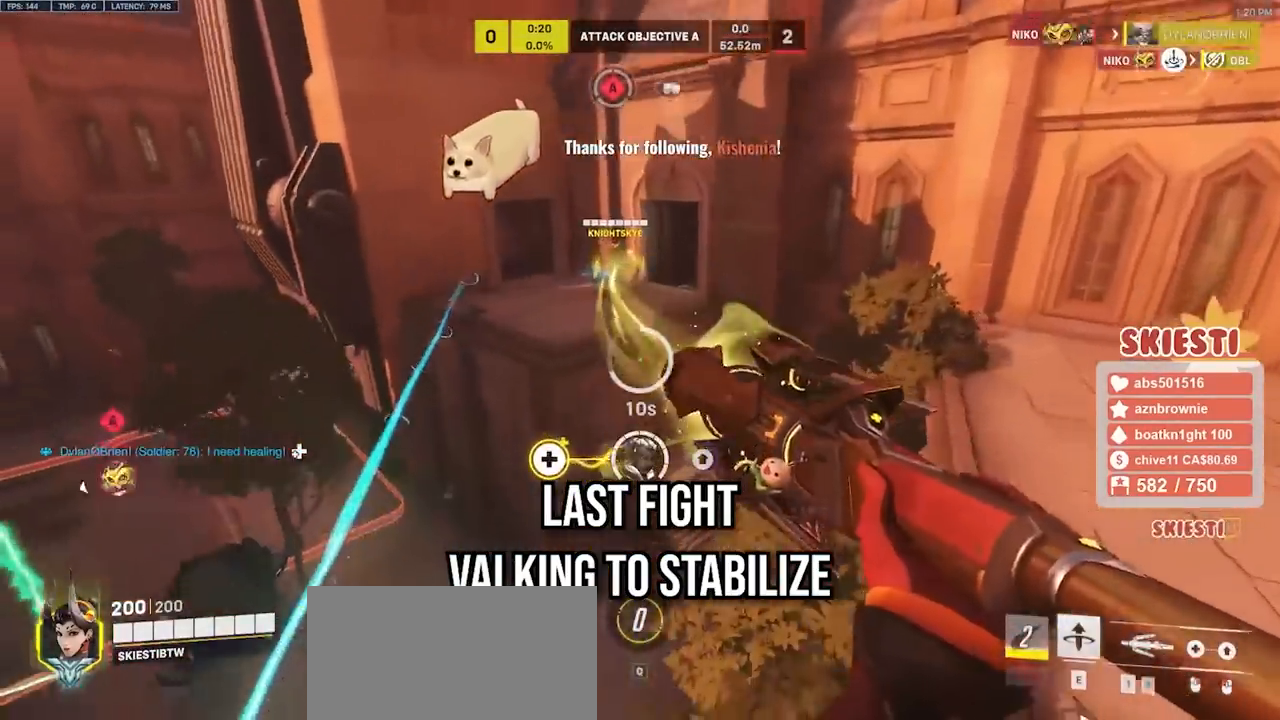
{"keys": ["a", "d", "shift"], "mouse": ["left", "right"], "events": [[133, "s", "down"], [150, "mouse_left", "down"], [200, "a", "down"], [500, "s", "up"]]}
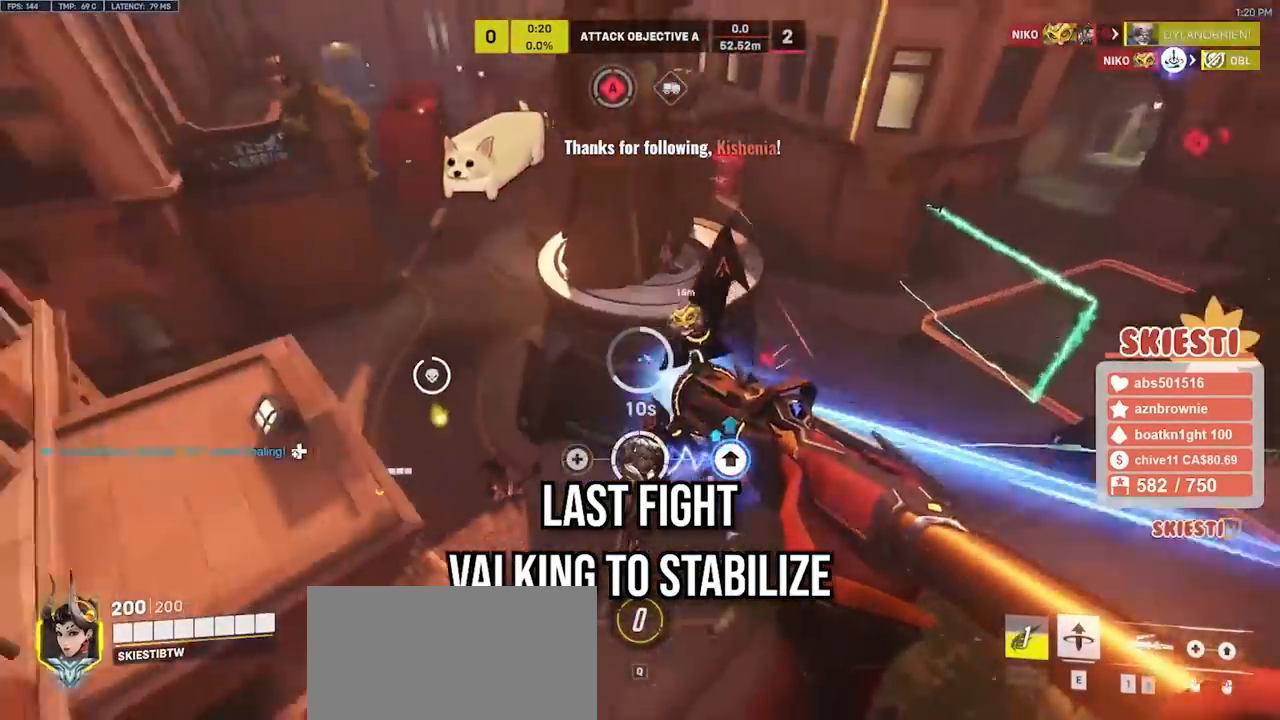
{"keys": ["a", "d", "w"], "mouse": ["left", "right"], "events": [[67, "a", "up"], [83, "shift", "up"], [183, "w", "down"], [333, "a", "down"]]}
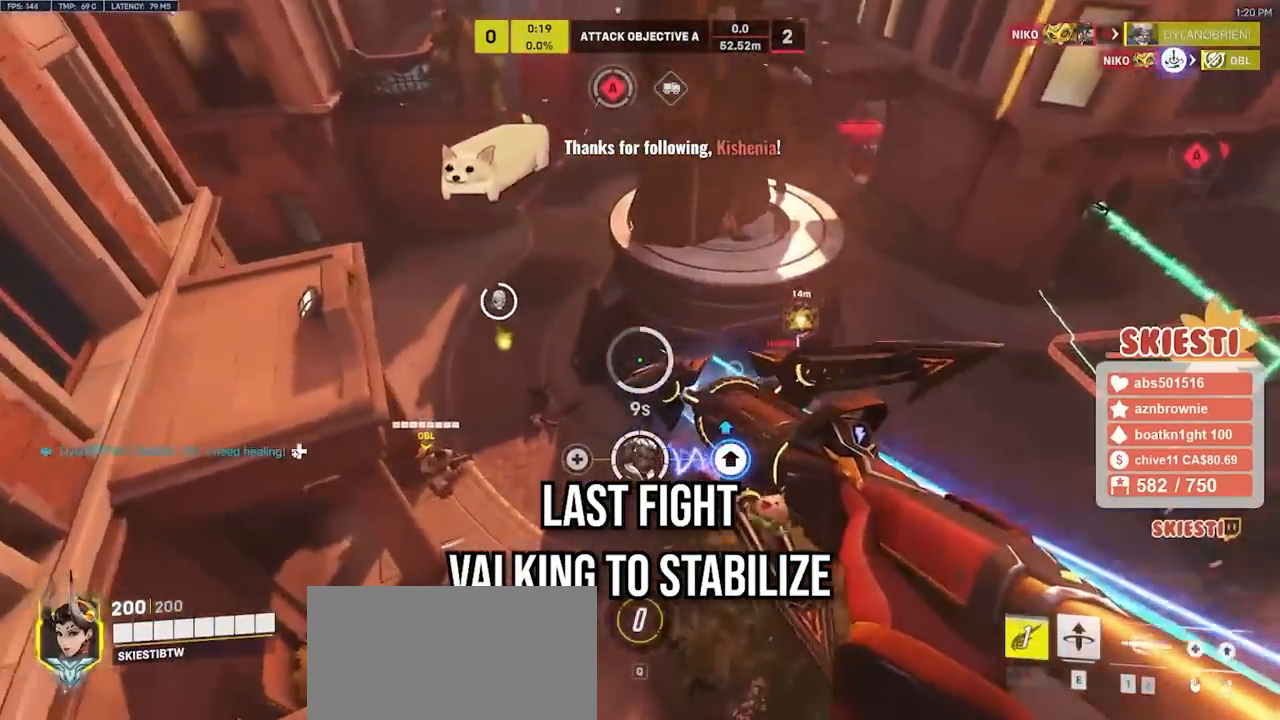
{"keys": ["a"], "mouse": ["left", "right"], "events": [[83, "d", "up"], [133, "mouse_right", "up"], [200, "mouse_right", "down"], [417, "w", "up"]]}
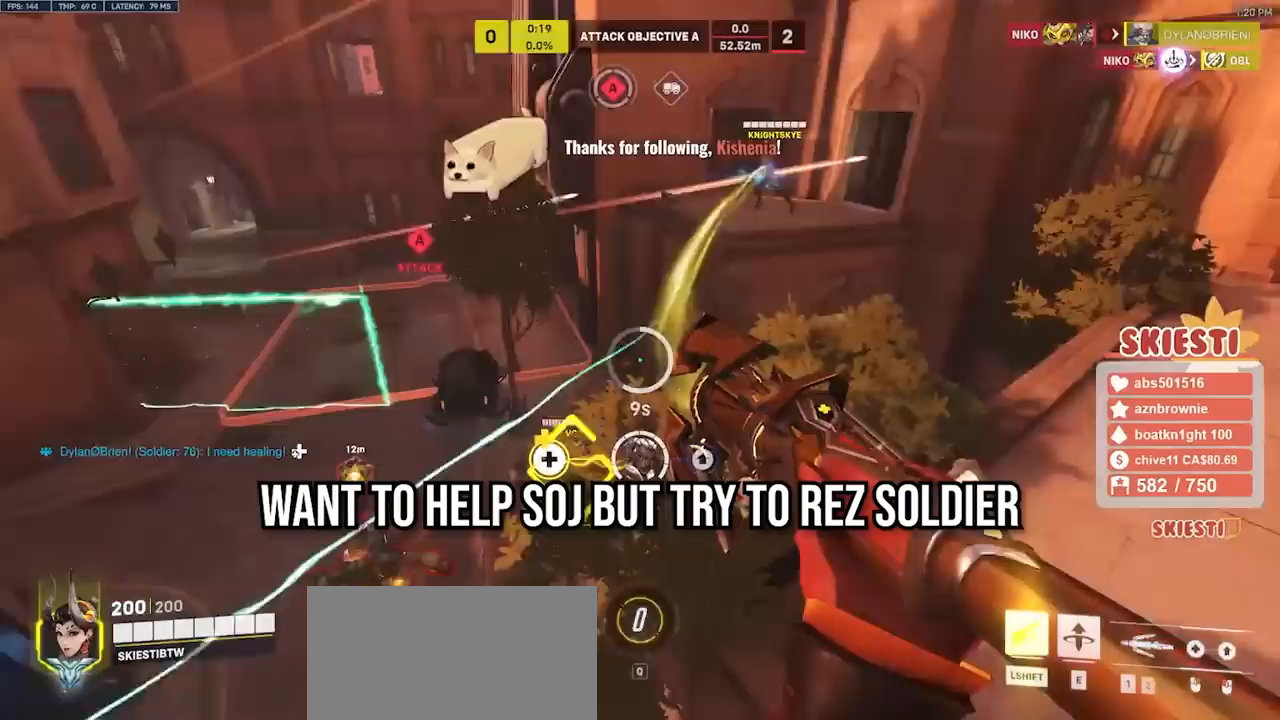
{"keys": ["a", "s"], "mouse": ["left"], "events": [[50, "s", "down"], [133, "mouse_right", "up"]]}
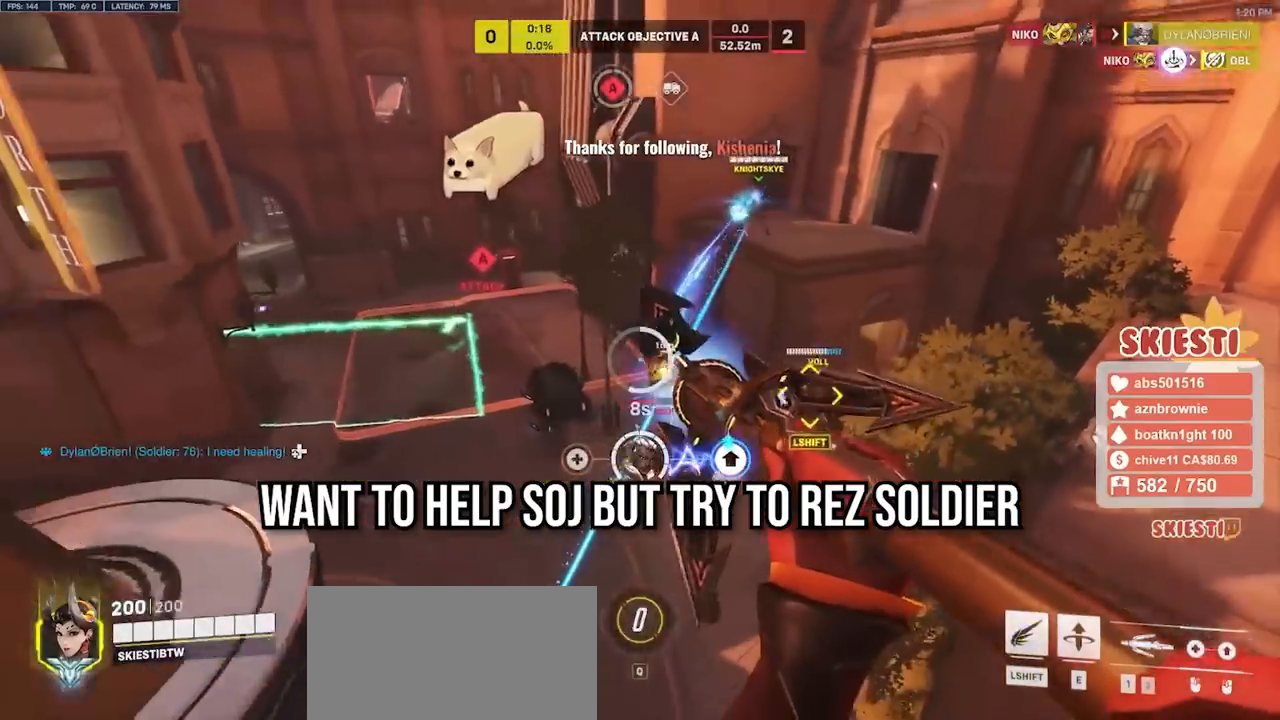
{"keys": ["a", "shift", "w"], "mouse": ["left"], "events": [[183, "shift", "down"], [300, "s", "up"], [500, "w", "down"]]}
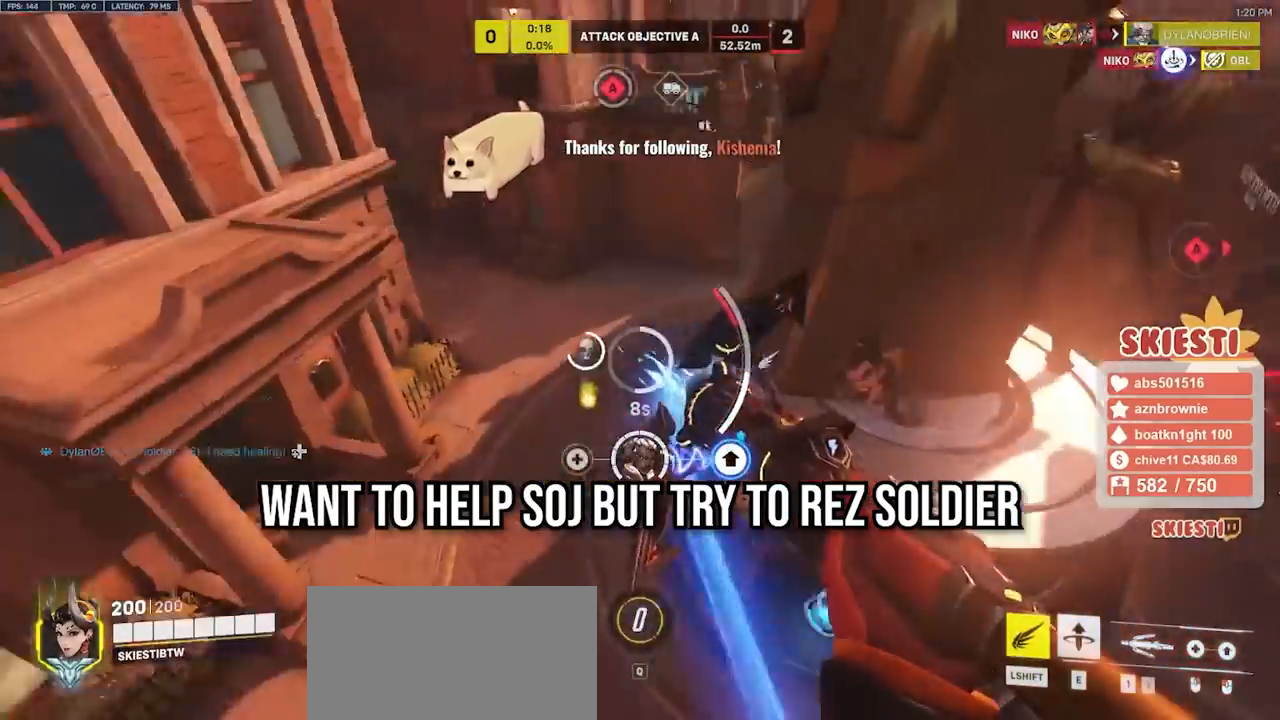
{"keys": ["a", "shift", "w"], "mouse": ["left"], "events": [[317, "space", "down"], [400, "space", "up"]]}
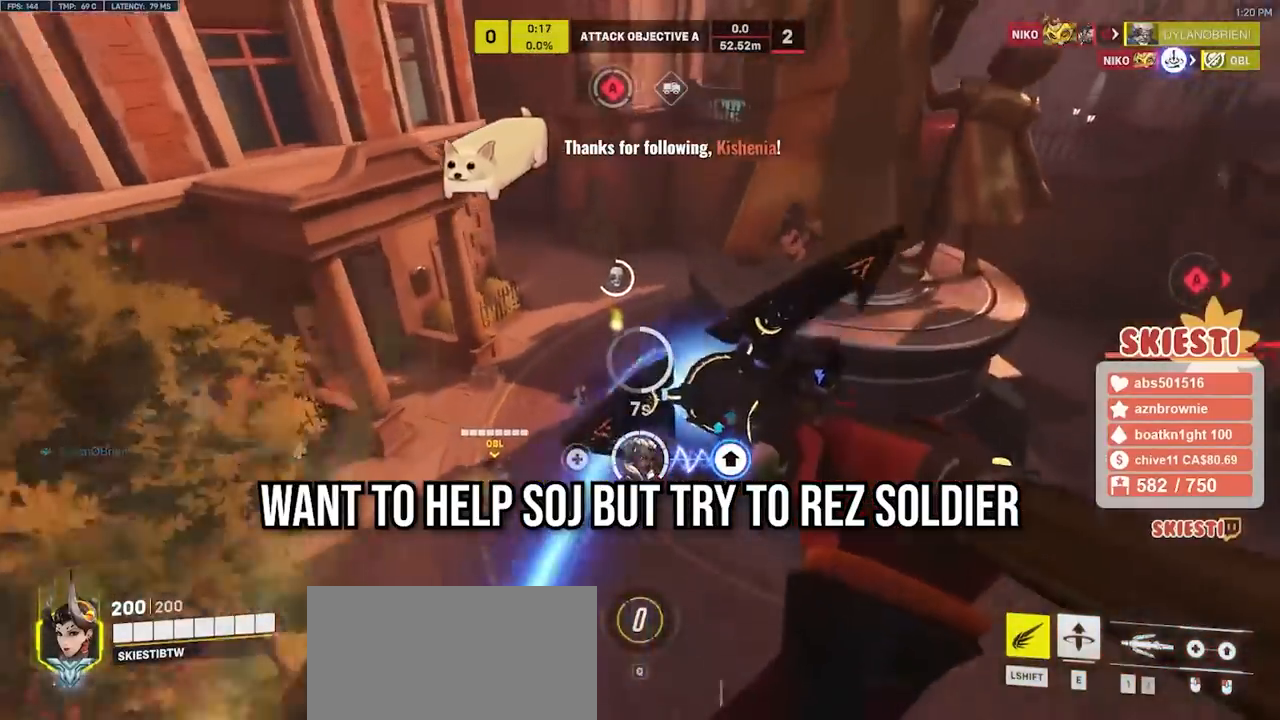
{"keys": ["a", "shift", "w"], "mouse": ["left", "right"], "events": [[200, "mouse_right", "down"]]}
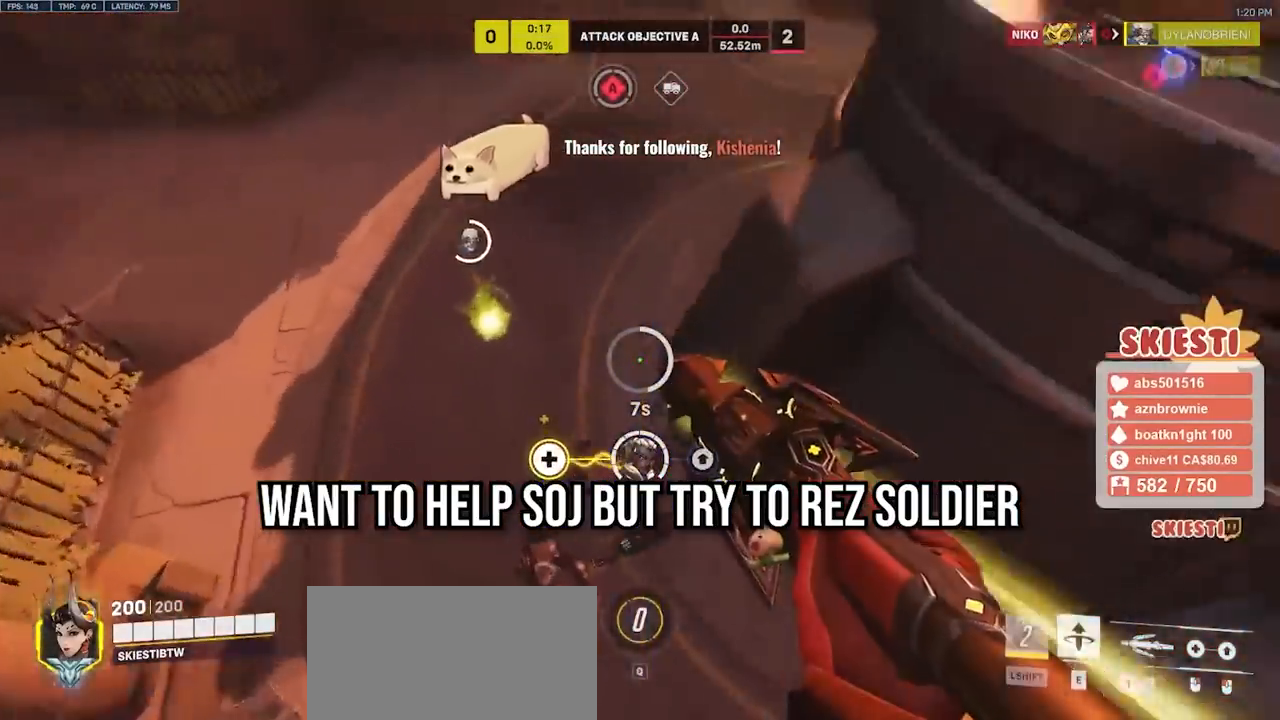
{"keys": ["a", "shift", "w"], "mouse": ["left", "right"], "events": [[183, "e", "down"], [367, "e", "up"]]}
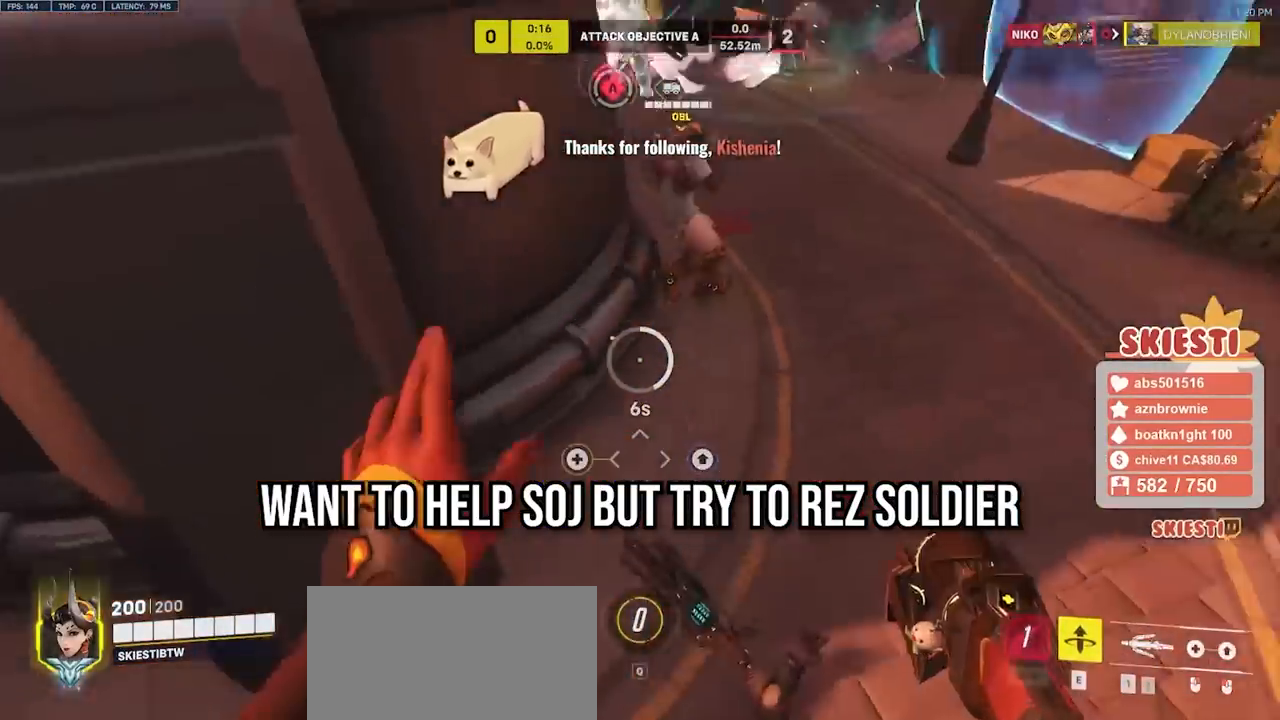
{"keys": ["a", "d", "w"], "mouse": ["left", "right"], "events": [[150, "shift", "up"], [500, "d", "down"]]}
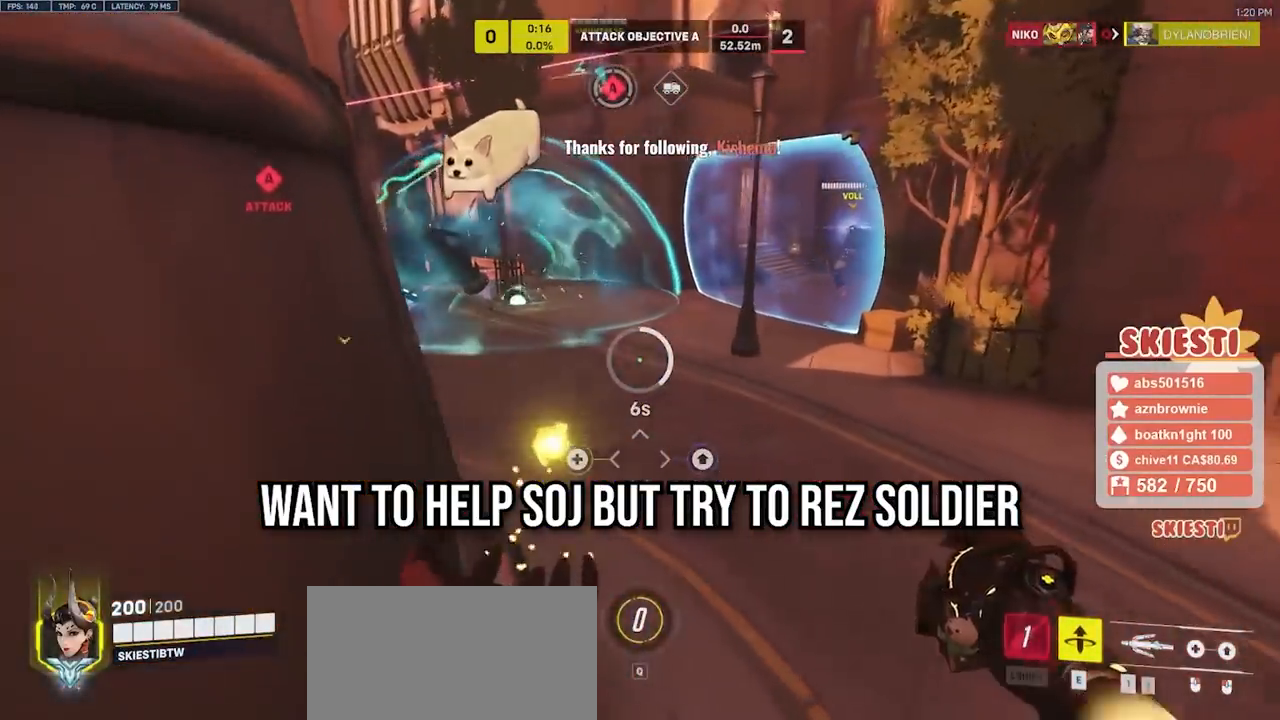
{"keys": ["a", "d", "s"], "mouse": ["right"], "events": [[150, "a", "up"], [150, "mouse_left", "up"], [150, "w", "up"], [317, "s", "down"], [467, "a", "down"]]}
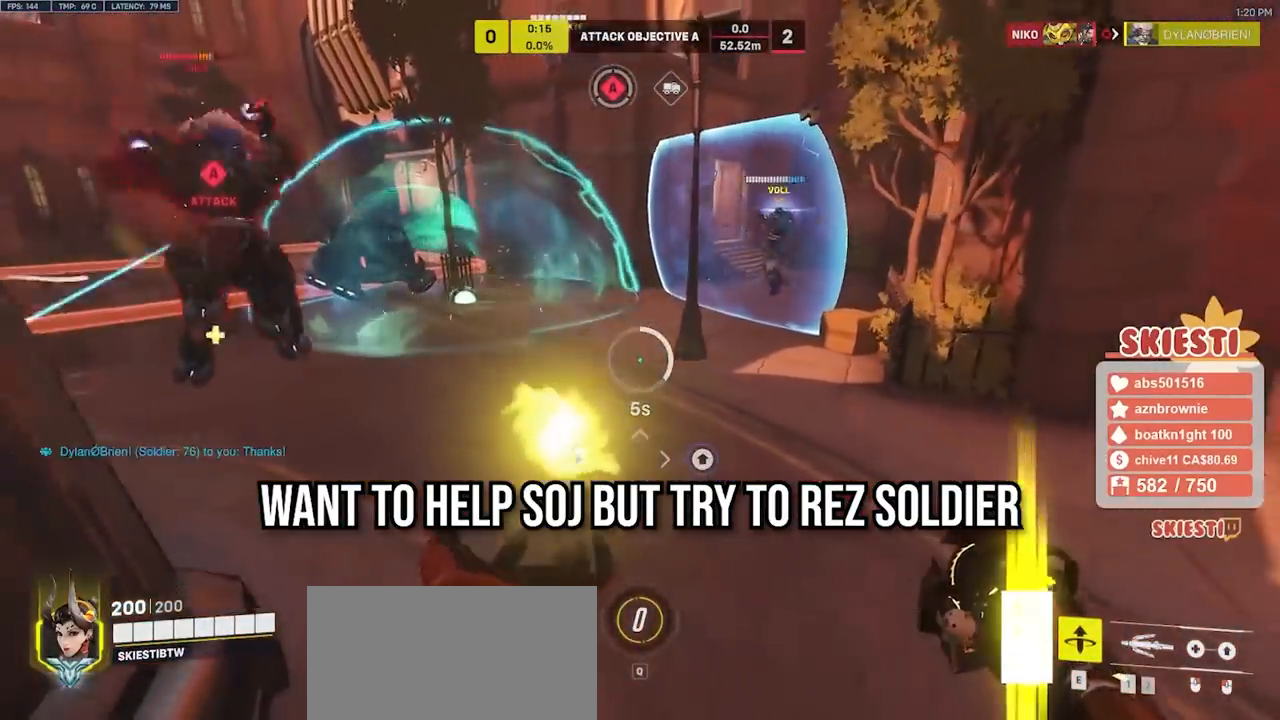
{"keys": ["a", "s"], "mouse": ["right"], "events": [[250, "d", "up"]]}
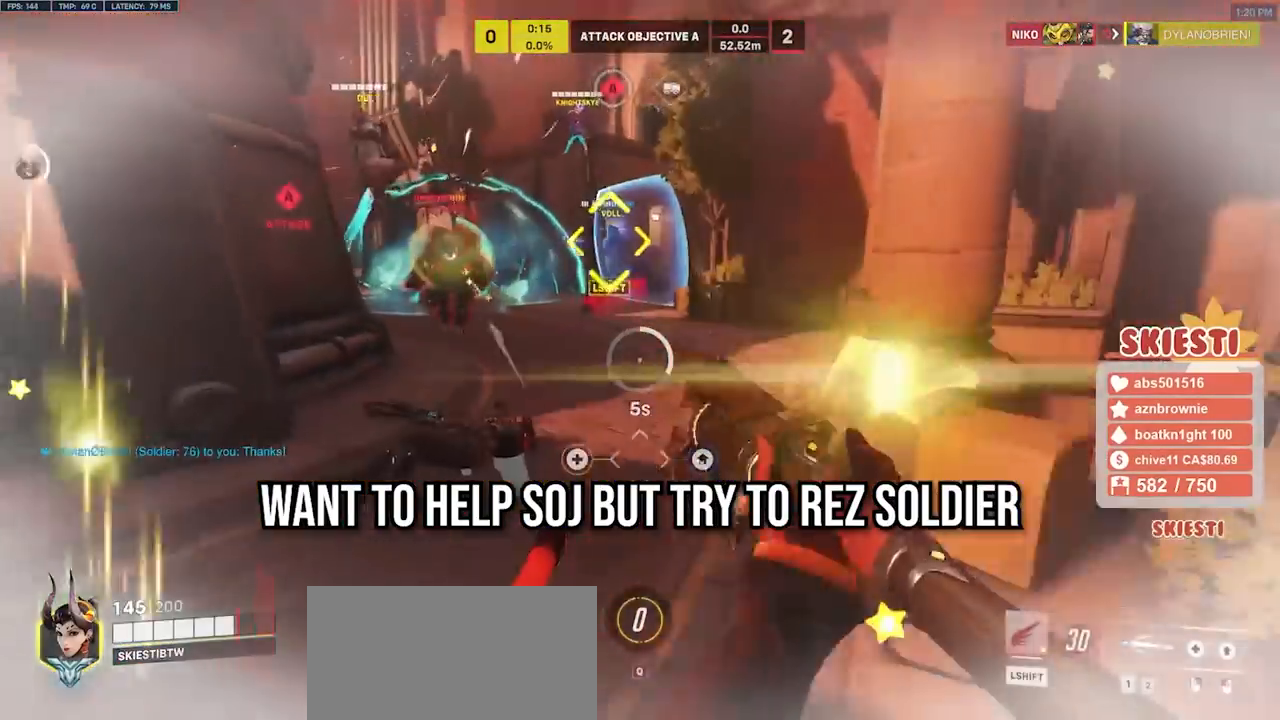
{"keys": ["a", "s", "shift", "space"], "mouse": ["left", "right"], "events": [[283, "space", "down"], [433, "shift", "down"], [483, "mouse_left", "down"]]}
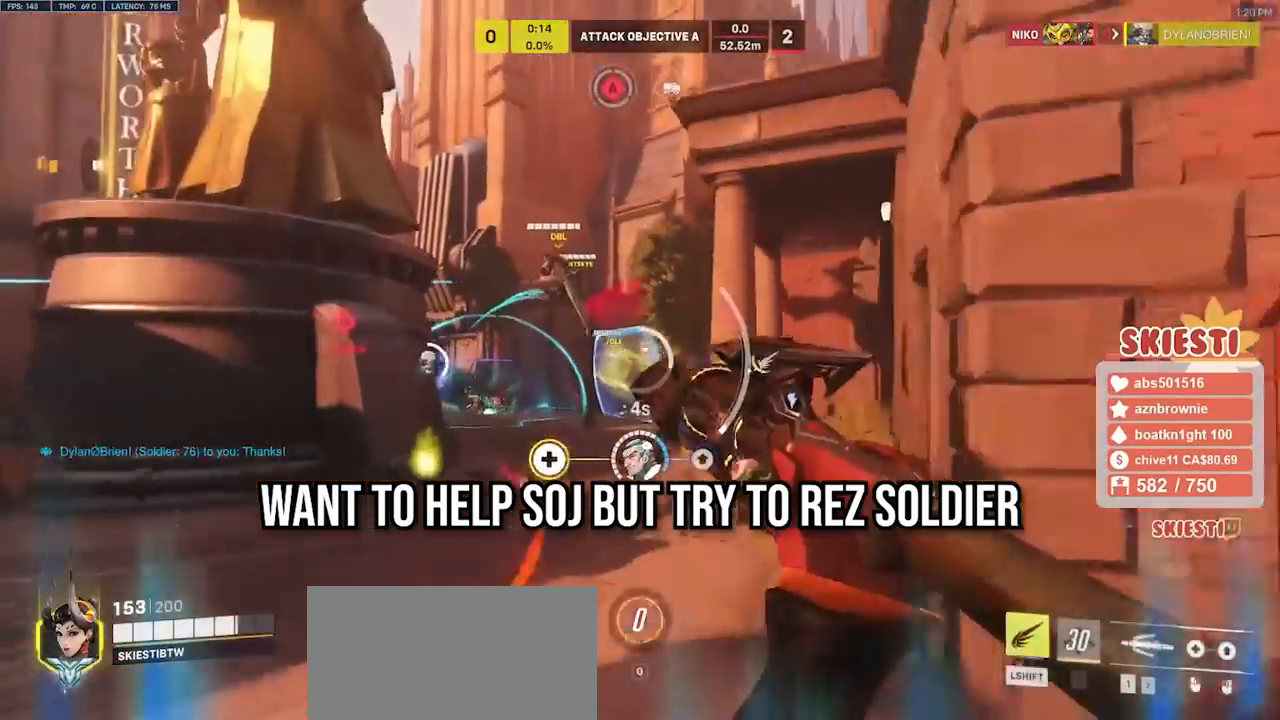
{"keys": ["a", "s", "shift"], "mouse": ["left", "right"], "events": [[83, "s", "up"], [83, "space", "up"], [233, "mouse_right", "up"], [367, "s", "down"], [500, "mouse_right", "down"]]}
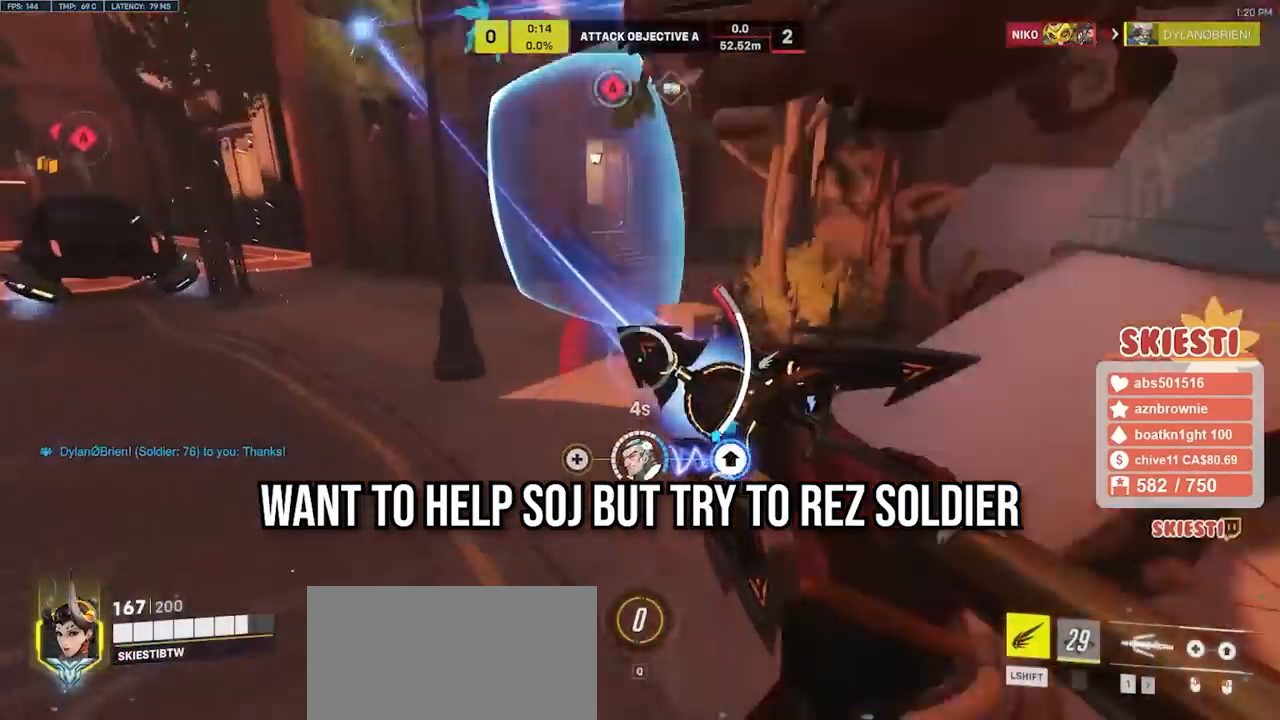
{"keys": ["a", "s", "shift", "space"], "mouse": ["left", "right"], "events": [[83, "space", "down"]]}
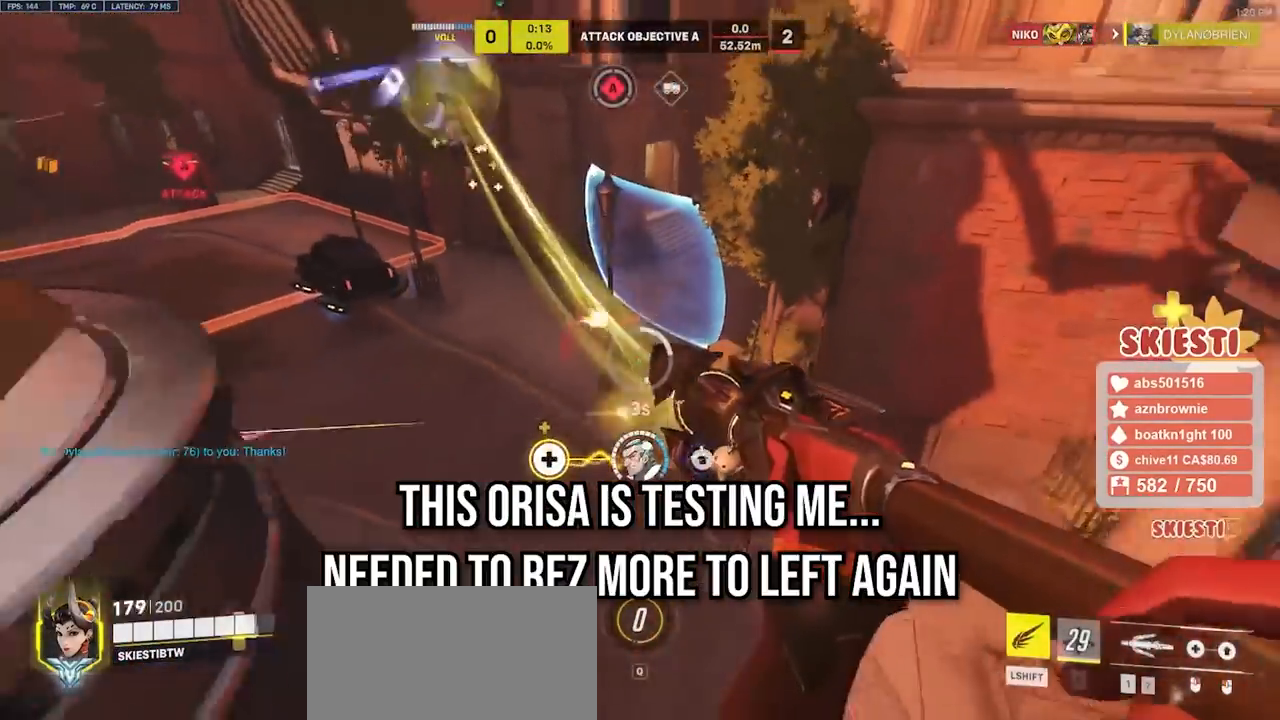
{"keys": ["d", "s", "space"], "mouse": ["left", "right"], "events": [[133, "mouse_right", "up"], [150, "shift", "up"], [383, "a", "up"], [400, "d", "down"], [483, "mouse_right", "down"]]}
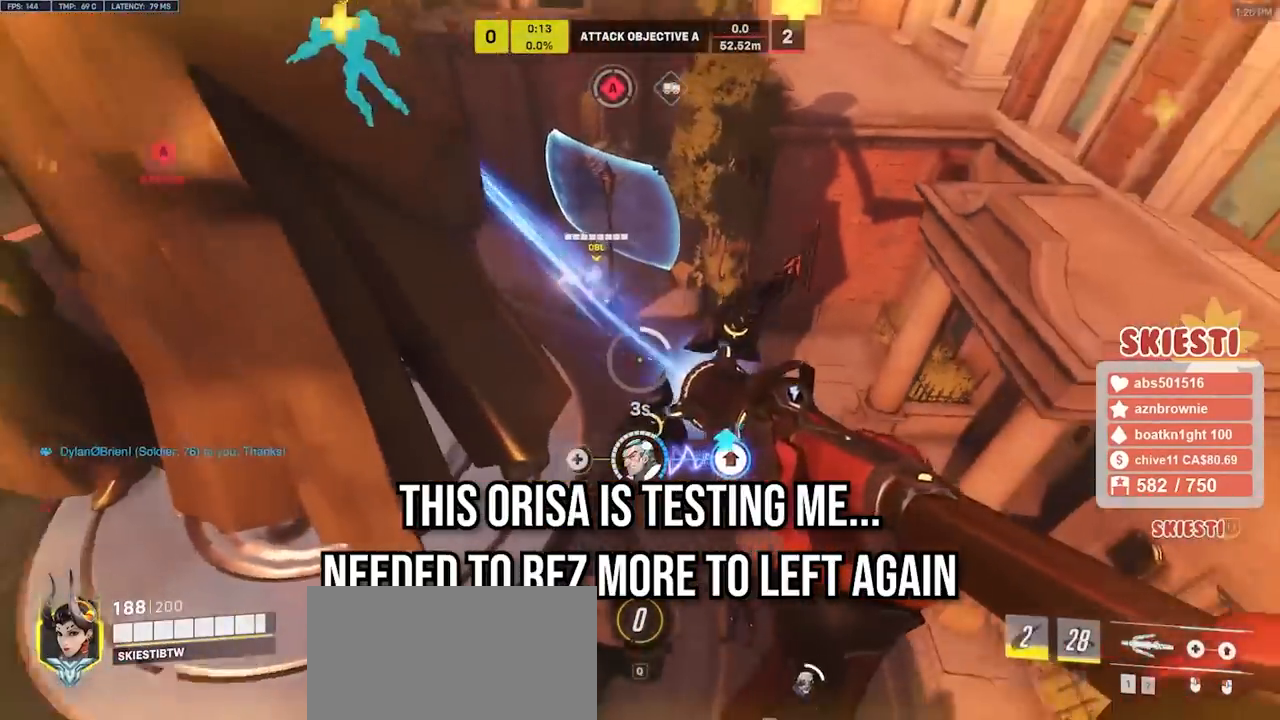
{"keys": ["d", "space", "w"], "mouse": ["left"], "events": [[33, "s", "up"], [367, "mouse_right", "up"], [483, "w", "down"]]}
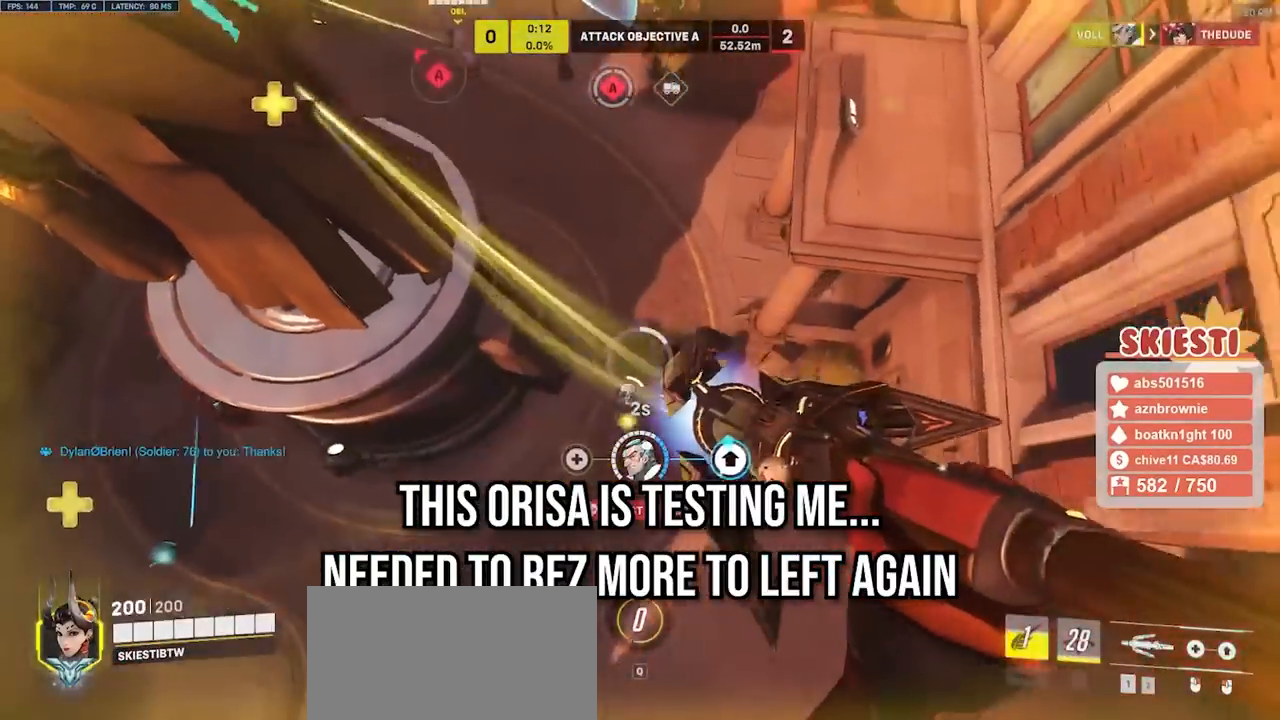
{"keys": ["shift", "w"], "mouse": ["left"], "events": [[250, "shift", "down"], [383, "d", "up"], [433, "space", "up"]]}
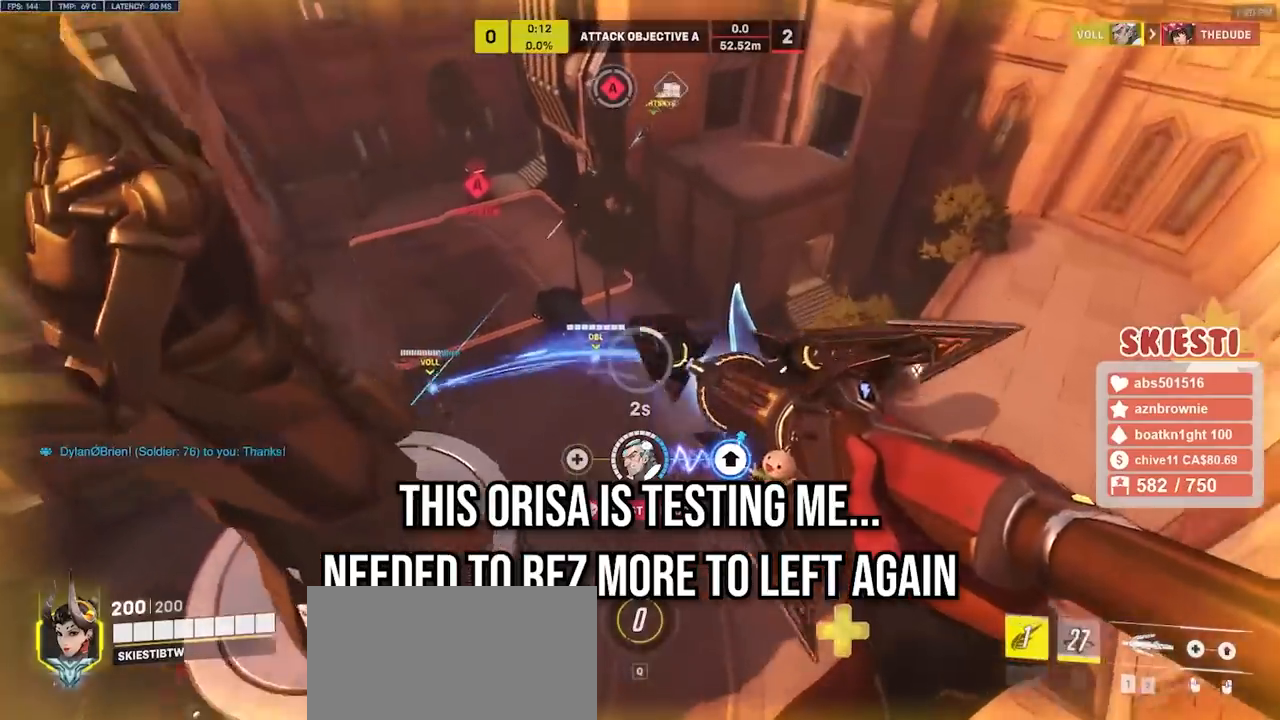
{"keys": ["d", "shift", "w"], "mouse": ["left"], "events": [[167, "mouse_left", "up"], [233, "mouse_left", "down"], [500, "d", "down"]]}
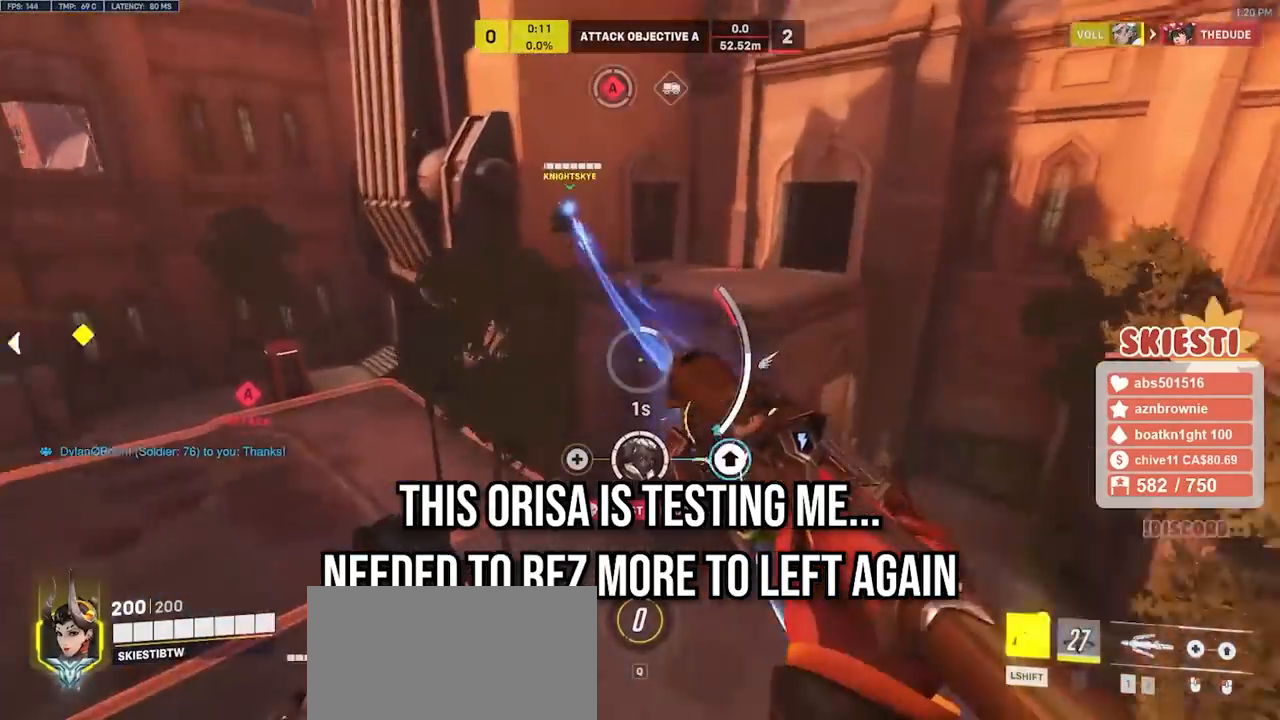
{"keys": ["d", "shift", "w"], "mouse": ["left"], "events": [[333, "space", "down"], [433, "space", "up"]]}
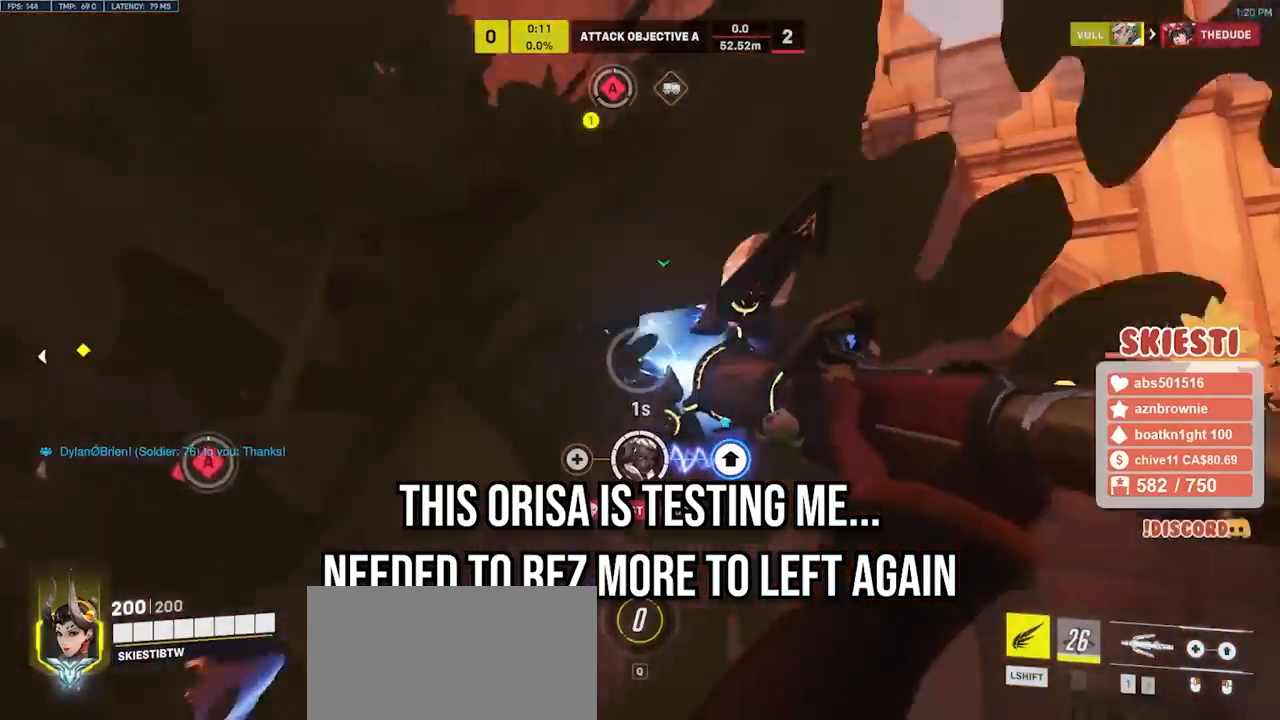
{"keys": ["d", "s"], "mouse": ["left"], "events": [[150, "w", "up"], [300, "shift", "up"], [433, "s", "down"]]}